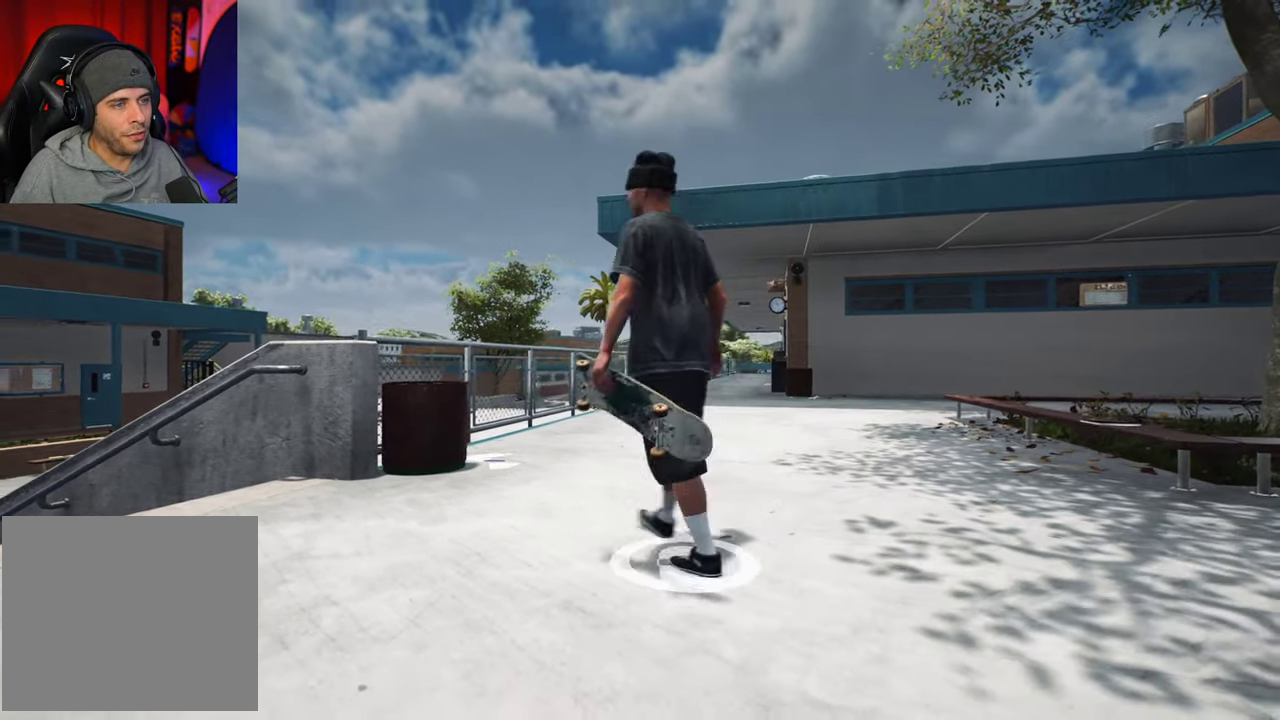
Gameplay with a controller (Xbox layout); each line is a JSON object with the inputs held at the frame after it (dt_ms = milliseconds from this image to that frame). "events" lists button and stick changes between this image and that frame as [ms after this image, input, new state], when the widget could be followed in between. This overlay highlights the sticks when they move; stick clicks (L3 R3) are not distinguishable. Not read: L3 R3.
{"dt_ms": 300, "buttons": [], "left_stick": "up-left", "right_stick": "left", "events": []}
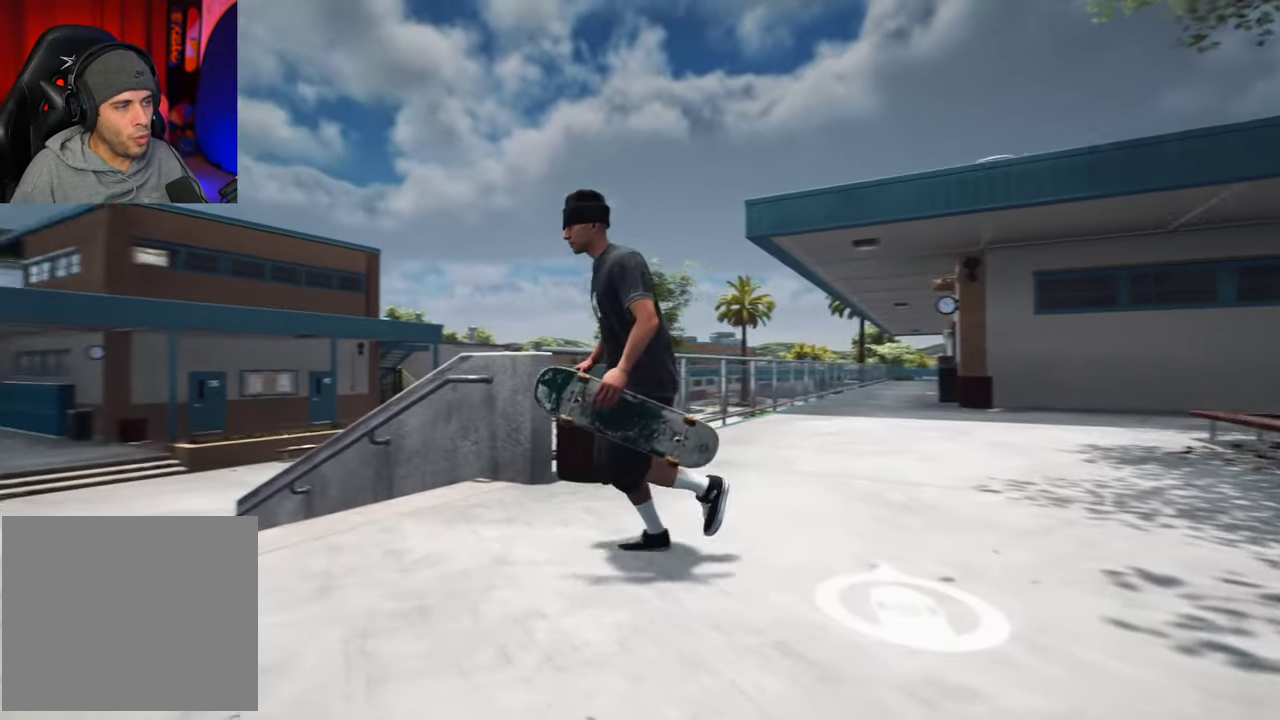
{"dt_ms": 700, "buttons": [], "left_stick": "up", "right_stick": "center"}
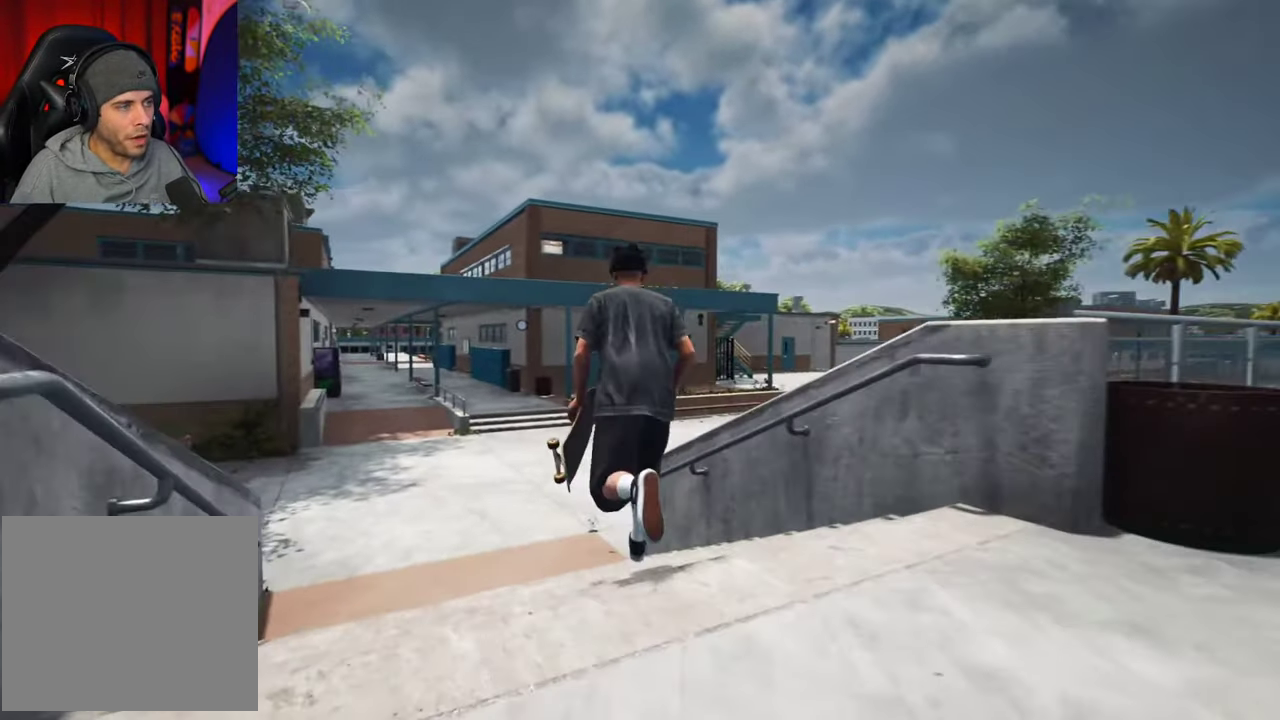
{"dt_ms": 700, "buttons": [], "left_stick": "up-left", "right_stick": "right", "events": [[183, "left_stick", "up-left"], [216, "right_stick", "down"], [416, "right_stick", "center"], [550, "right_stick", "right"]]}
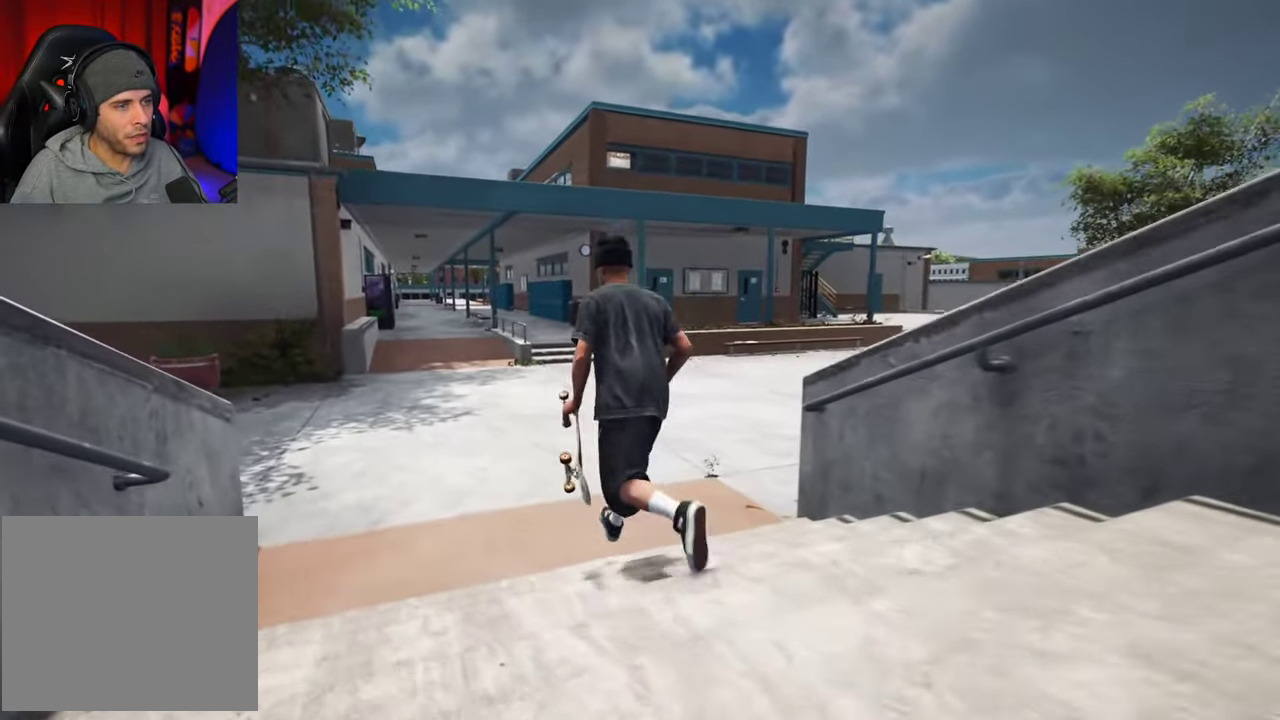
{"dt_ms": 300, "buttons": [], "left_stick": "up", "right_stick": "right", "events": [[250, "left_stick", "up"]]}